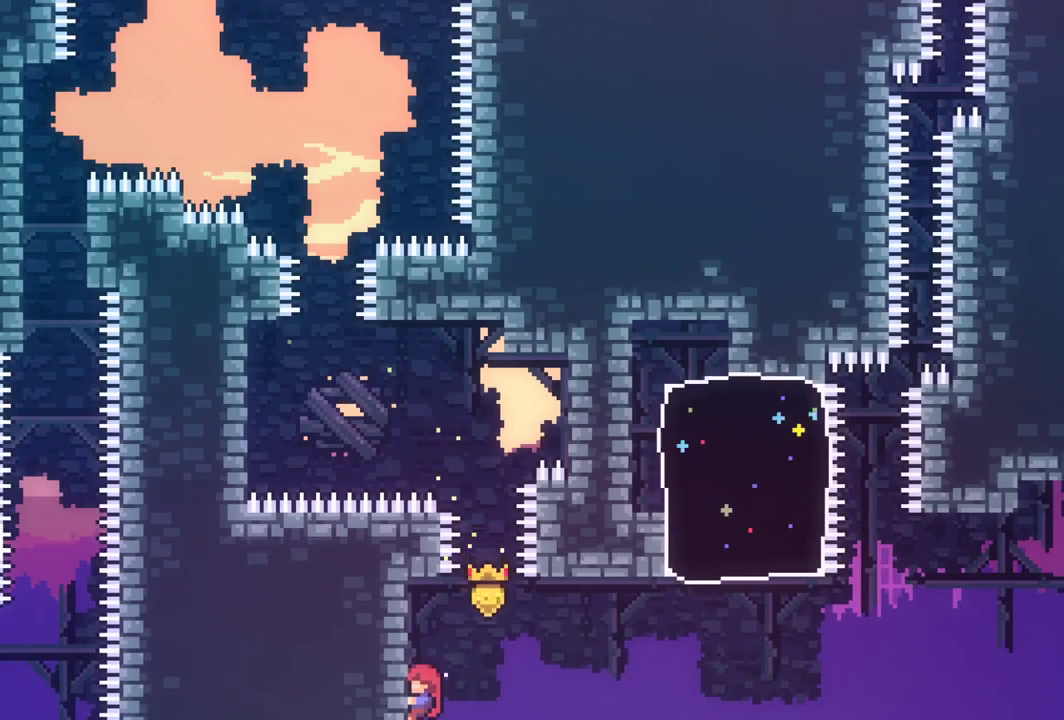
Gameplay with keyboard; each line is a JSON object with the keys held at the frame after it. "events" lists presses ("down") and releases ("up") of "dash", "down", "grab", "interact", "jump", "left", "pause", "right" and "up" between this image and that frame as [ms after this image, input, new state], when the widget could be followed in between. No other keys are recorded. Mouse input is not recorded. Key names are as the overlay labels them; some are game actions (e.g. jump) rather than physical keys.
{"keys": ["grab", "jump", "right"], "events": [[17, "up", "down"], [50, "up", "up"], [333, "right", "down"], [383, "jump", "down"]]}
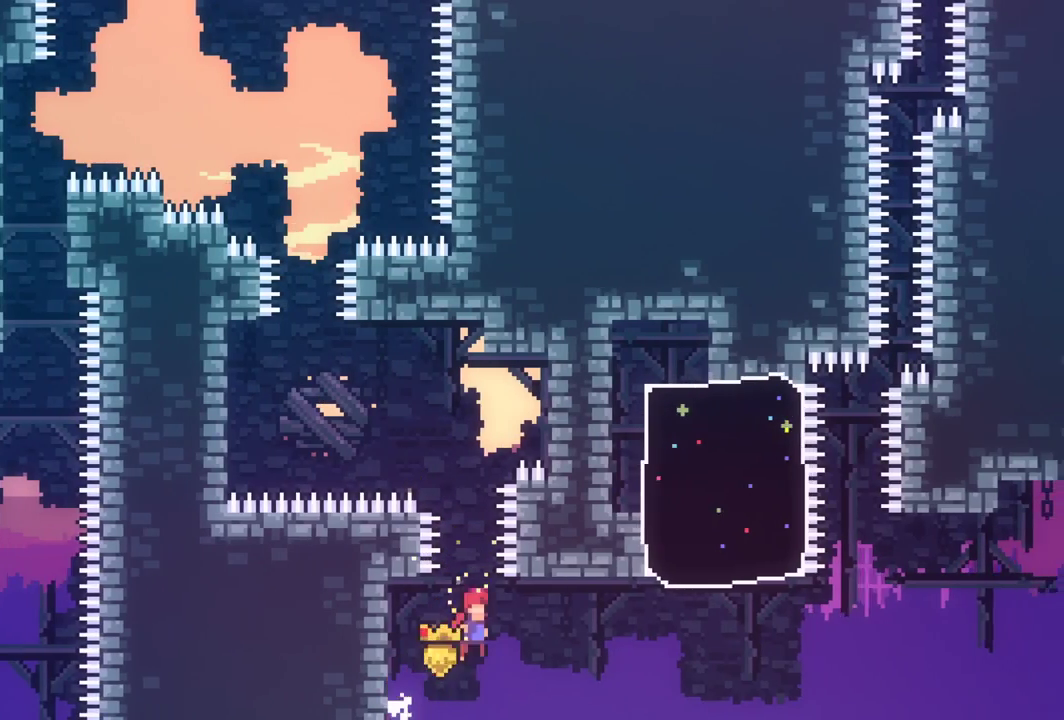
{"keys": ["grab", "right", "up"], "events": [[500, "jump", "up"], [500, "up", "down"]]}
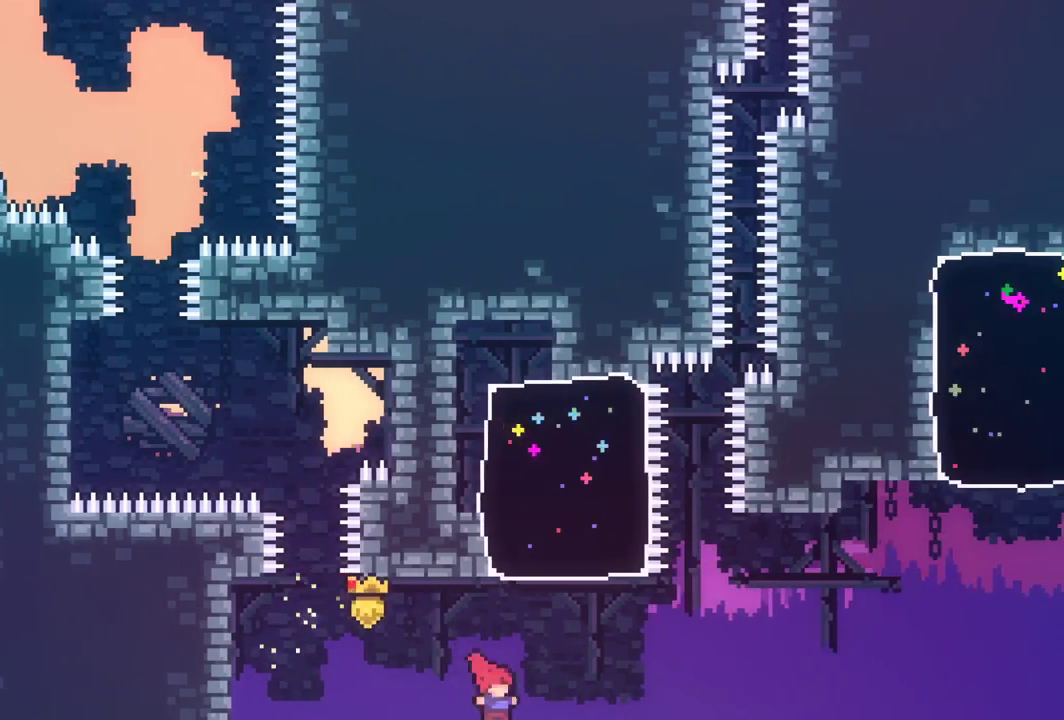
{"keys": ["grab", "left"], "events": [[50, "dash", "down"], [50, "right", "up"], [283, "dash", "up"], [283, "left", "down"], [283, "up", "up"]]}
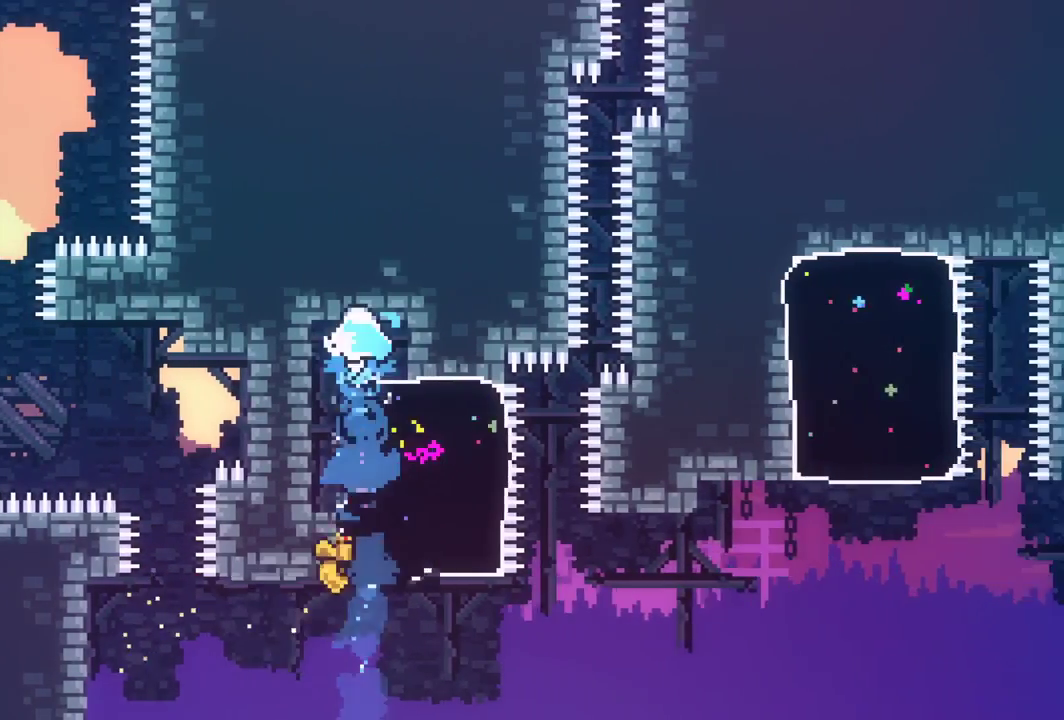
{"keys": ["grab"], "events": [[300, "down", "down"], [333, "left", "up"], [433, "down", "up"]]}
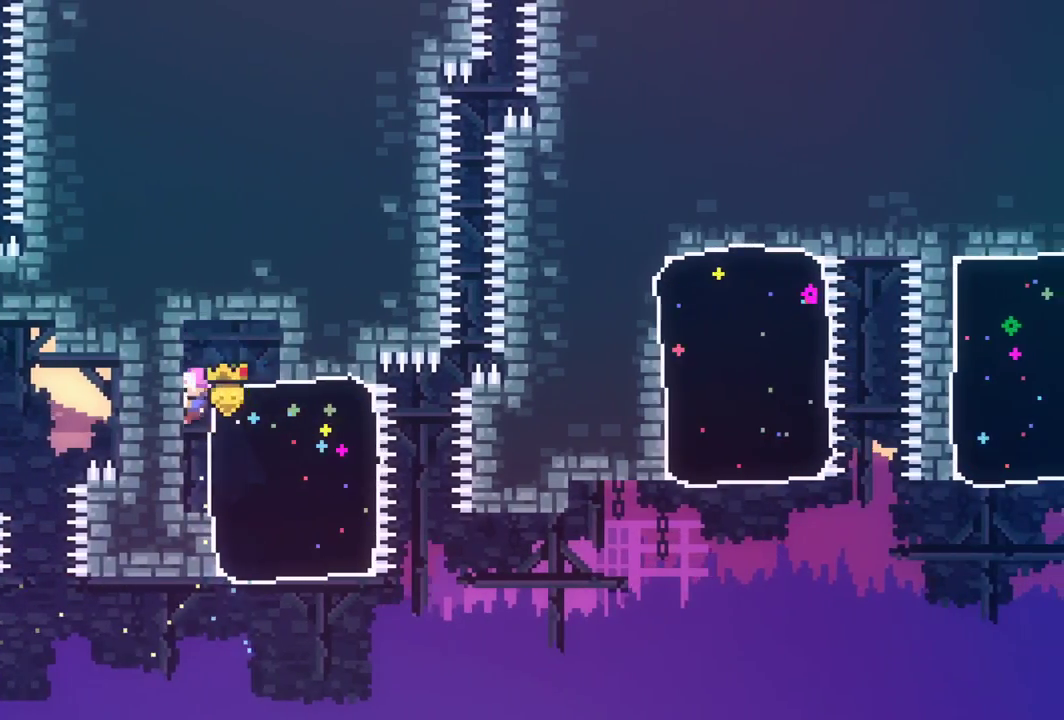
{"keys": ["grab", "jump", "right"], "events": [[17, "dash", "down"], [17, "down", "down"], [17, "right", "down"], [217, "dash", "up"], [267, "down", "up"], [450, "jump", "down"]]}
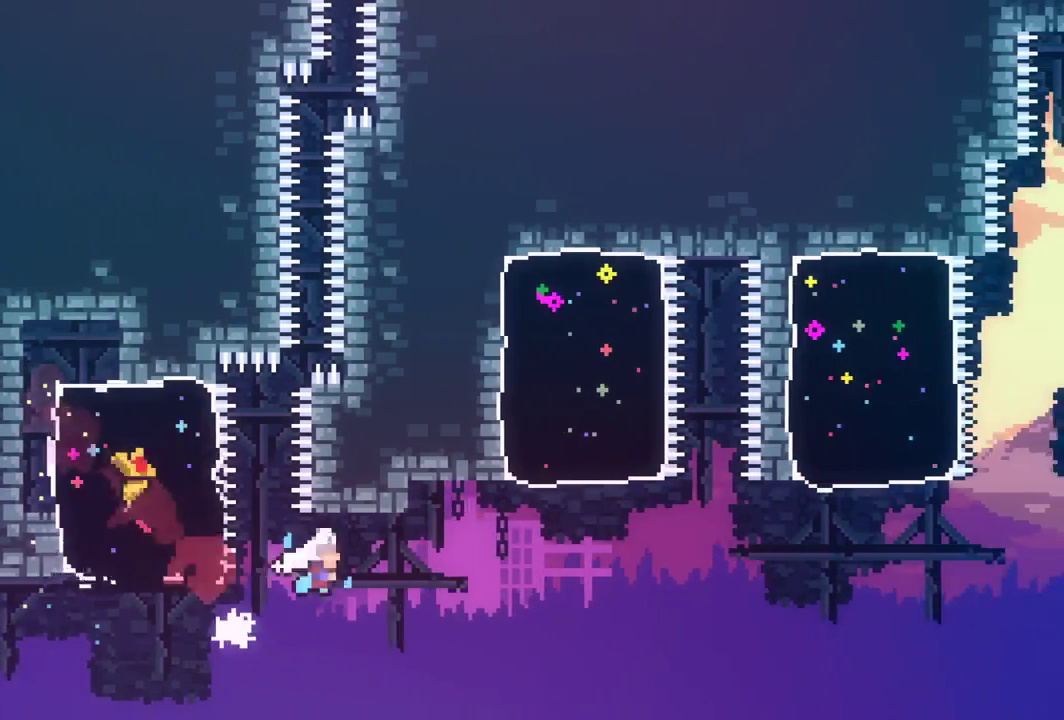
{"keys": ["dash", "right", "up"], "events": [[83, "up", "down"], [233, "grab", "up"], [233, "jump", "up"], [467, "dash", "down"]]}
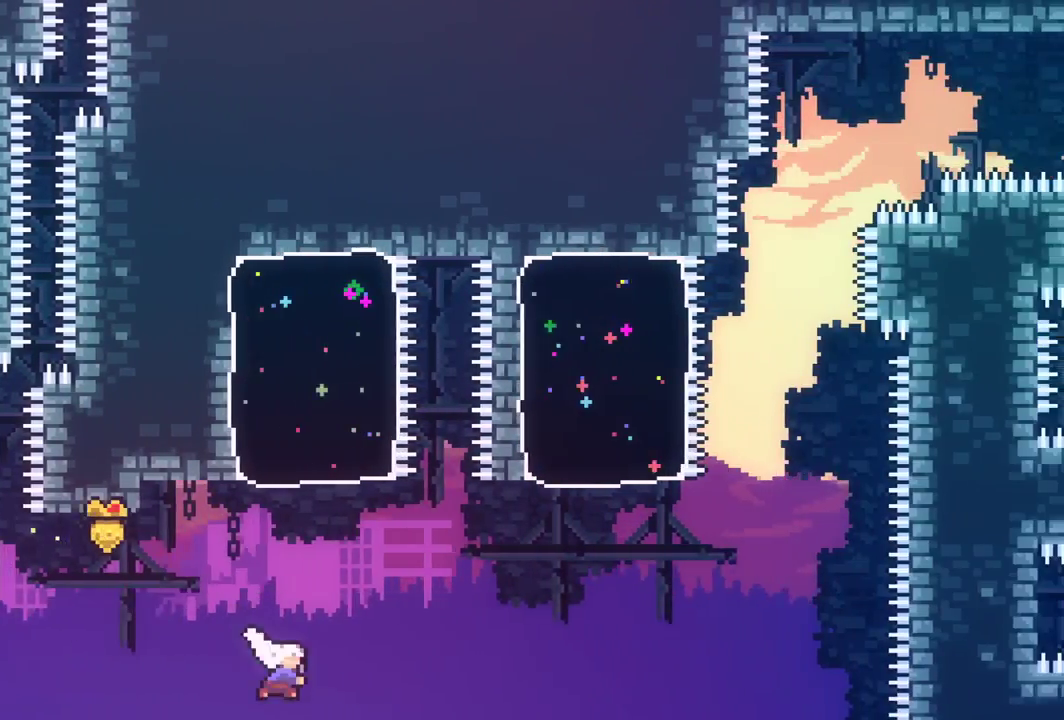
{"keys": ["dash", "right", "up"], "events": [[200, "dash", "up"], [433, "dash", "down"]]}
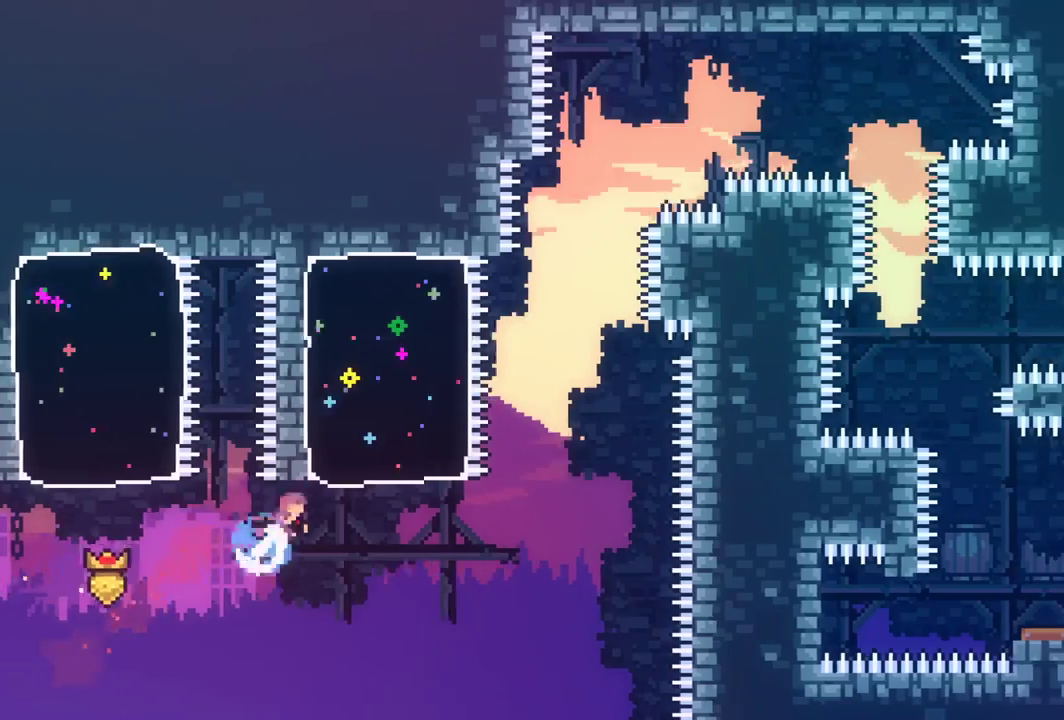
{"keys": ["right", "up"], "events": [[117, "dash", "up"]]}
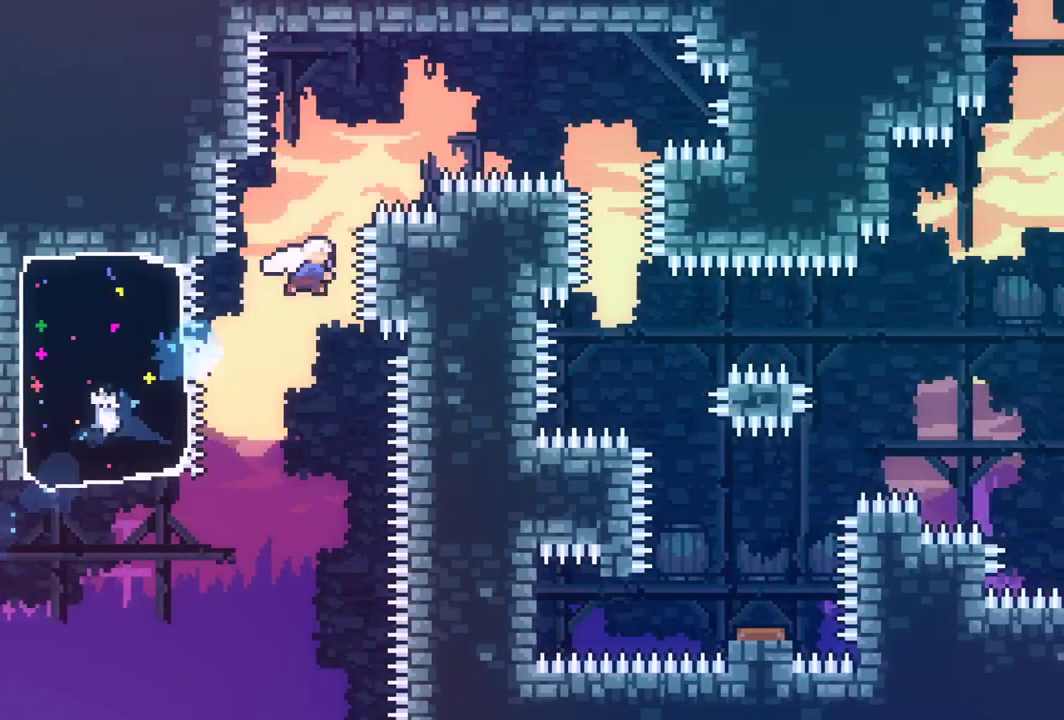
{"keys": ["right", "up"], "events": [[50, "dash", "down"], [50, "right", "up"], [183, "dash", "up"], [183, "right", "down"]]}
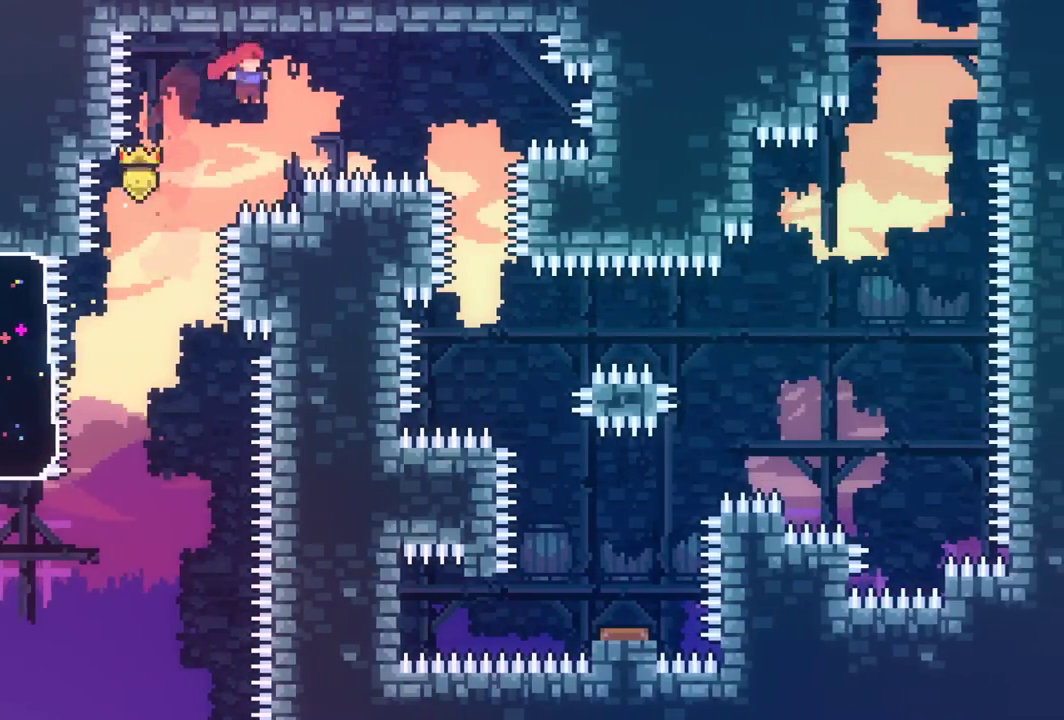
{"keys": ["right", "up"], "events": [[17, "dash", "down"], [150, "dash", "up"]]}
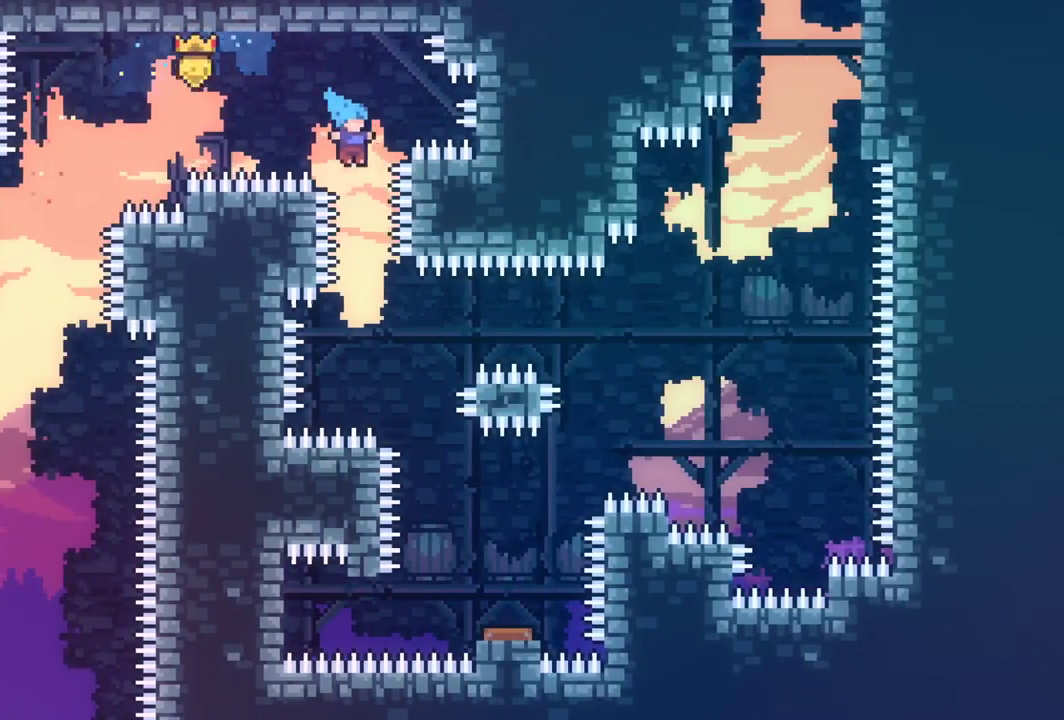
{"keys": ["right", "up"], "events": [[17, "up", "up"], [67, "right", "up"], [300, "right", "down"], [350, "up", "down"]]}
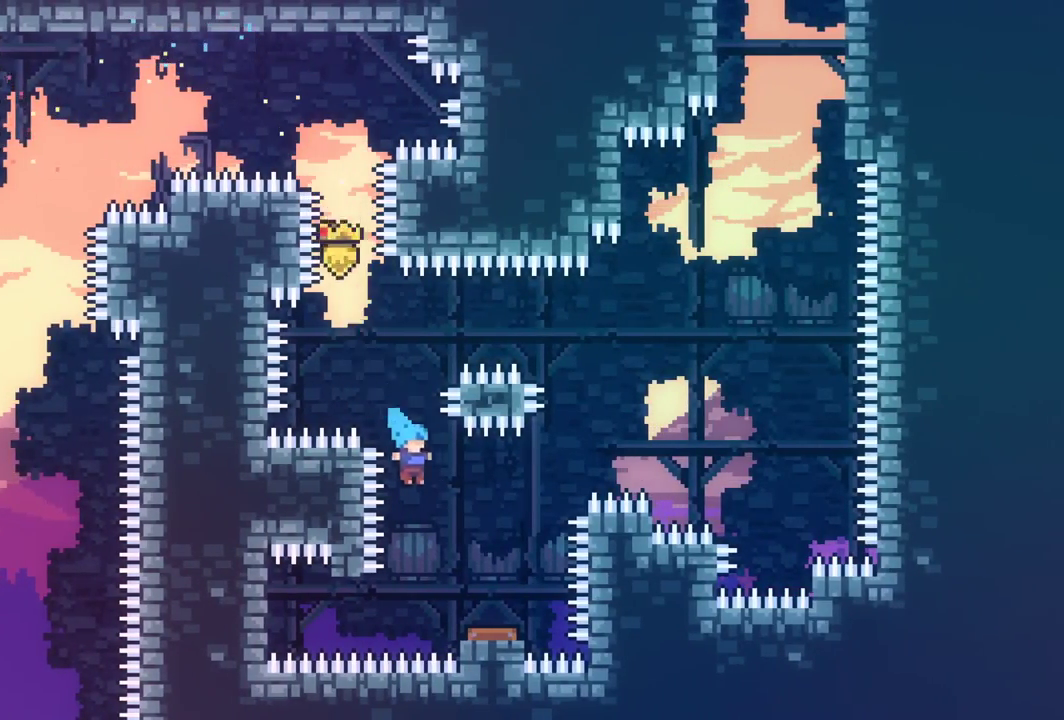
{"keys": ["right", "up"], "events": []}
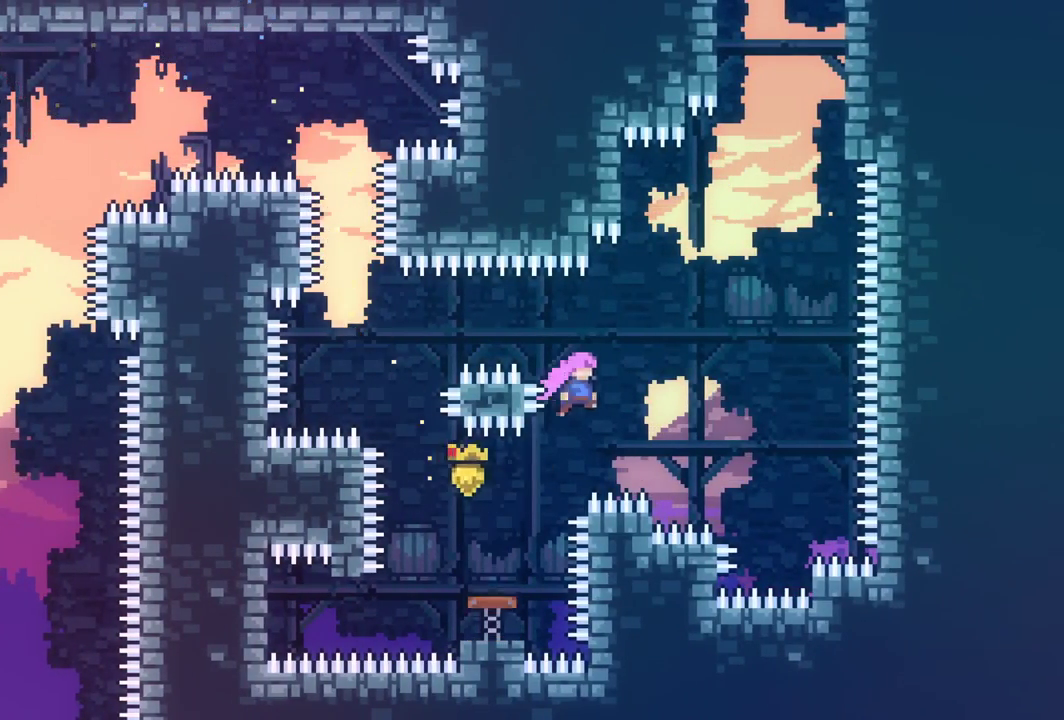
{"keys": ["grab", "up"], "events": [[200, "dash", "down"], [250, "grab", "down"], [433, "dash", "up"], [433, "right", "up"]]}
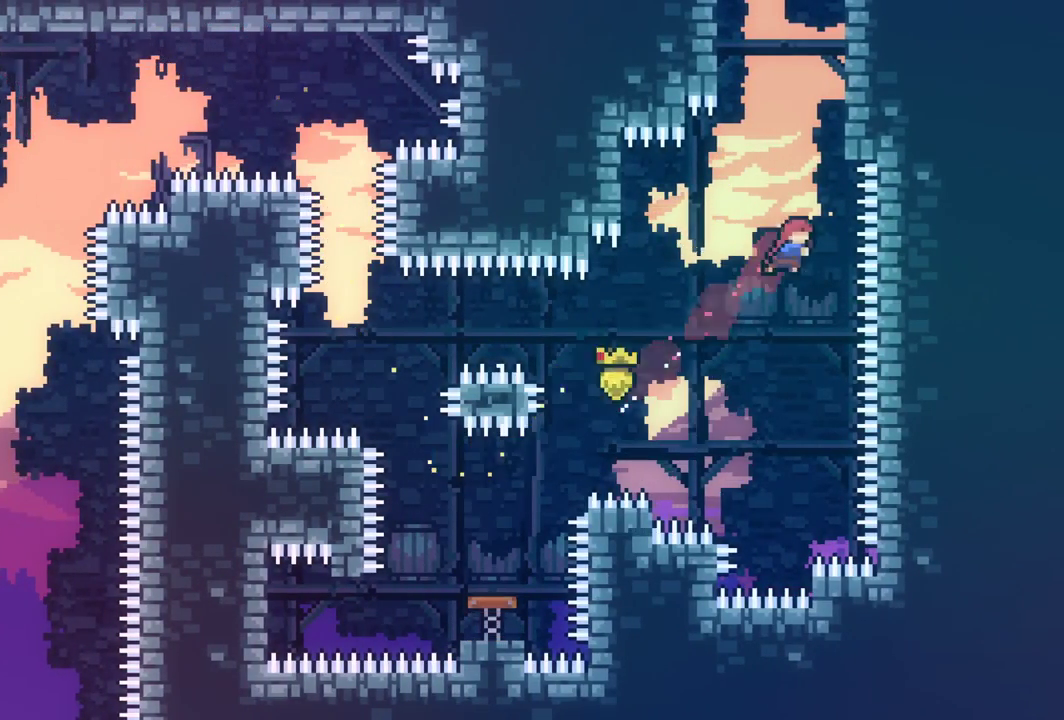
{"keys": ["grab", "jump", "right", "up"], "events": [[17, "dash", "down"], [167, "right", "down"], [267, "dash", "up"], [400, "jump", "down"]]}
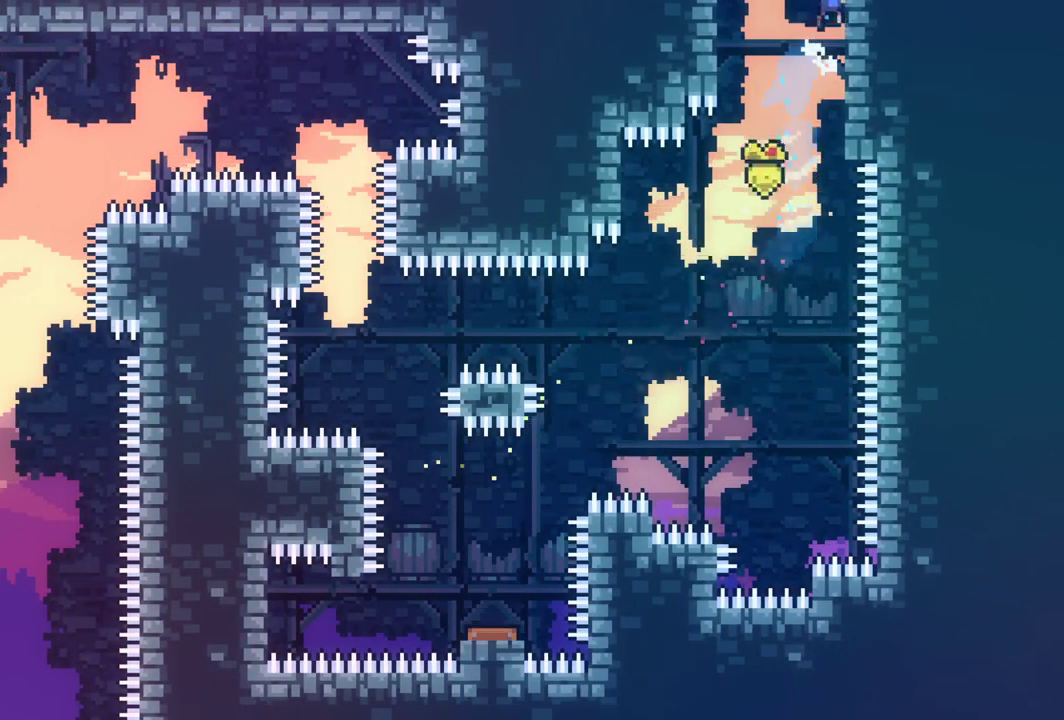
{"keys": ["grab", "jump", "right", "up"], "events": []}
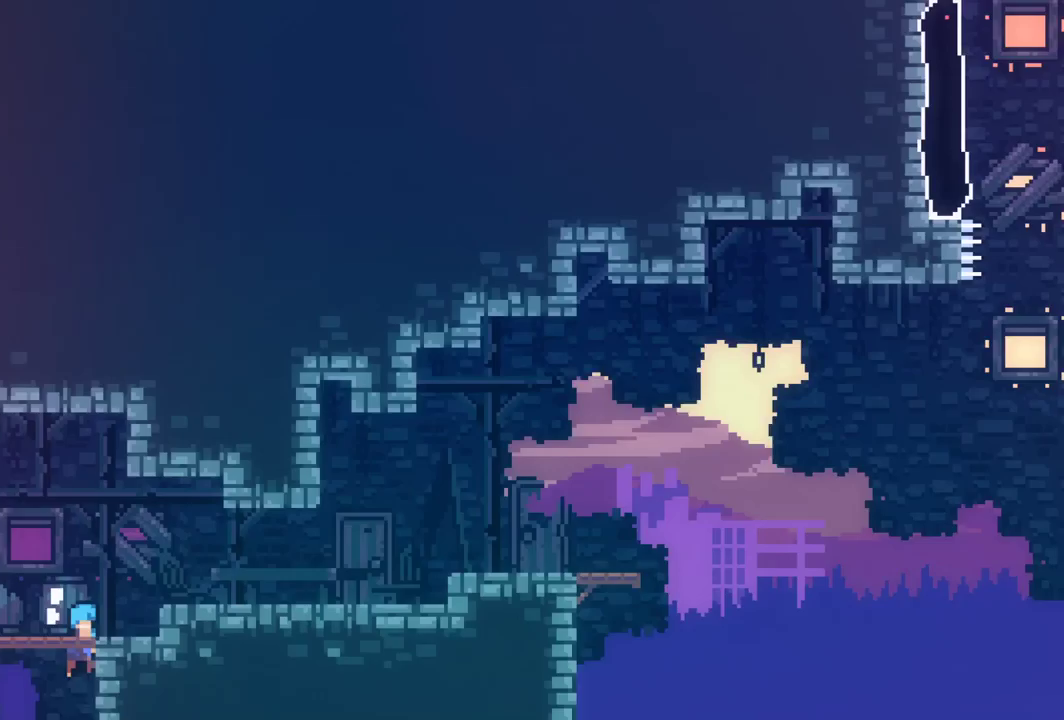
{"keys": ["dash", "grab", "right"], "events": [[283, "up", "up"], [383, "jump", "up"], [483, "dash", "down"]]}
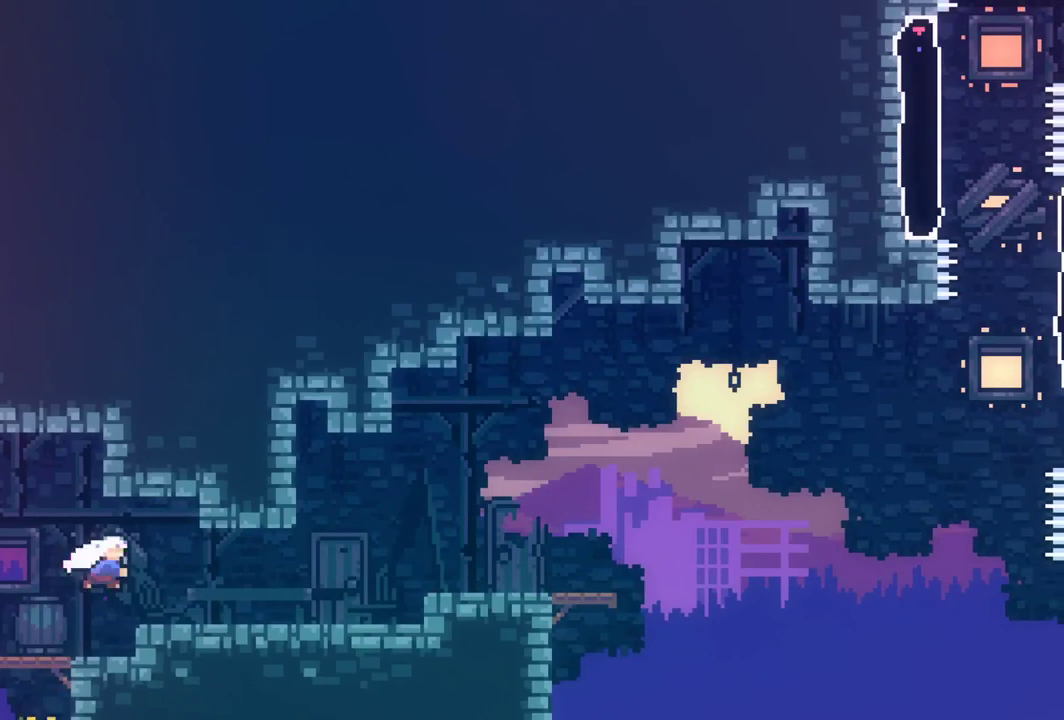
{"keys": ["down", "grab", "right"], "events": [[117, "dash", "up"], [217, "dash", "down"], [350, "dash", "up"], [500, "down", "down"]]}
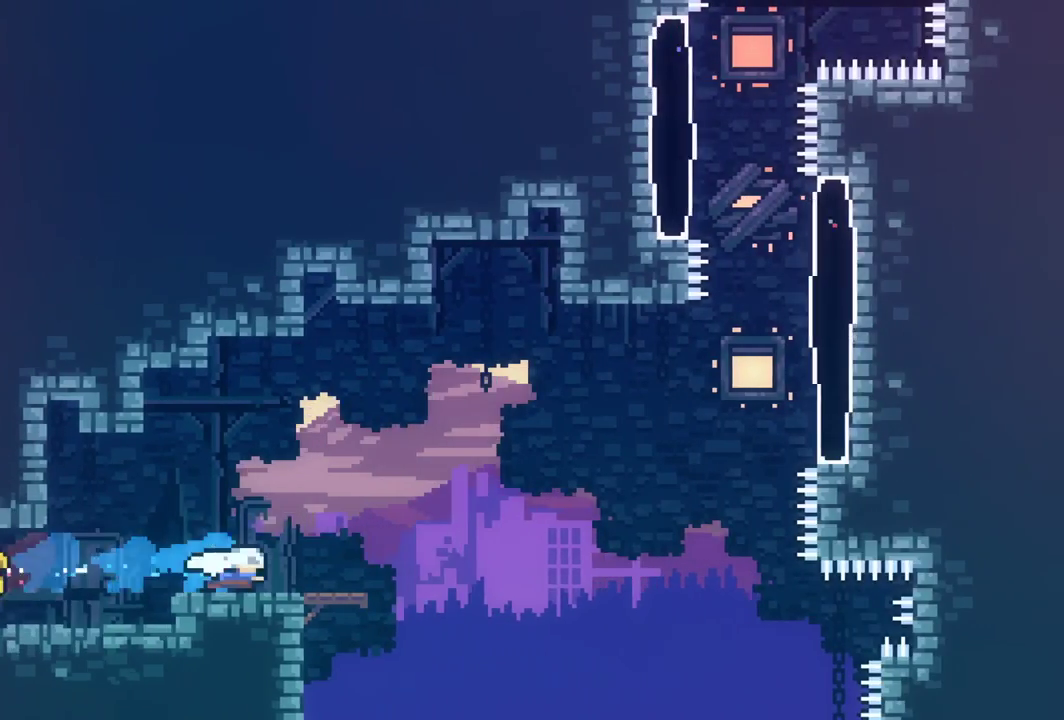
{"keys": ["grab", "up"], "events": [[33, "dash", "down"], [233, "dash", "up"], [233, "jump", "down"], [317, "down", "up"], [500, "jump", "up"], [500, "right", "up"], [500, "up", "down"]]}
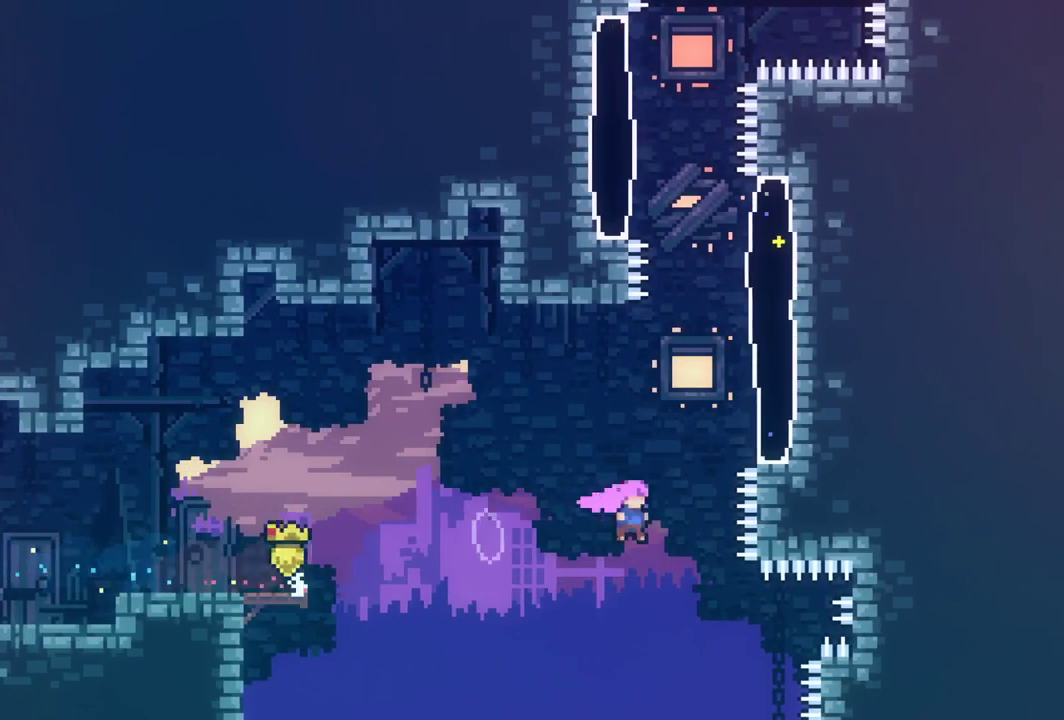
{"keys": ["grab", "right"], "events": [[50, "dash", "down"], [200, "right", "down"], [283, "up", "up"], [483, "dash", "up"]]}
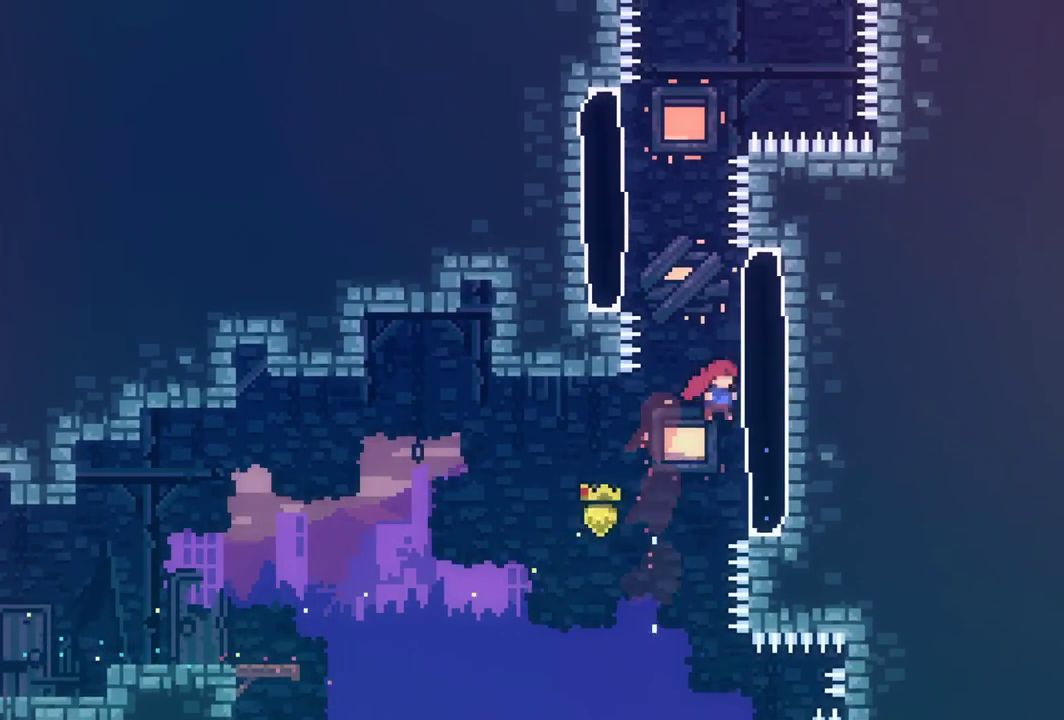
{"keys": ["jump", "right"], "events": [[33, "grab", "up"], [67, "right", "up"], [117, "jump", "down"], [217, "right", "down"]]}
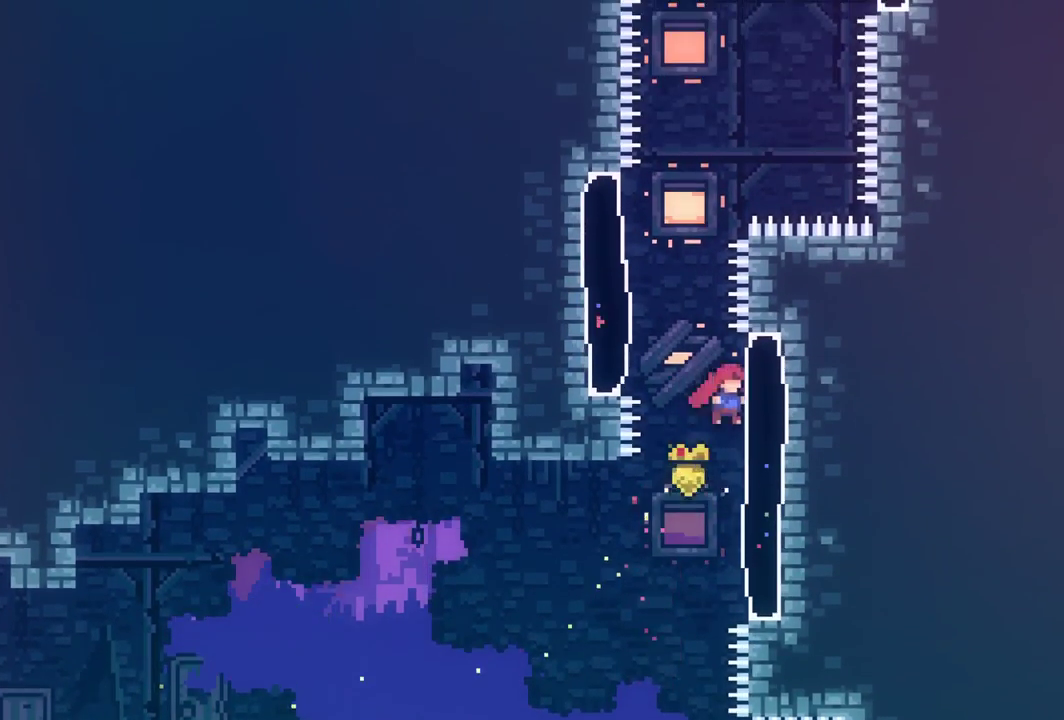
{"keys": ["jump"], "events": [[33, "jump", "up"], [33, "right", "up"], [83, "jump", "down"], [183, "left", "down"], [367, "left", "up"], [417, "jump", "up"], [467, "jump", "down"]]}
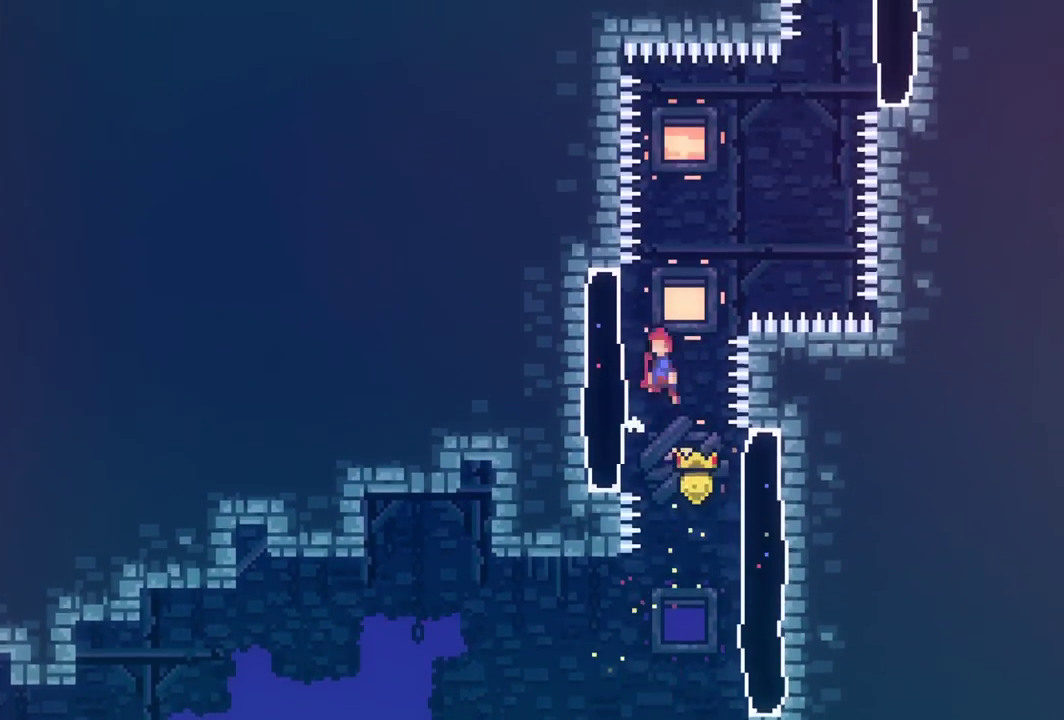
{"keys": ["jump", "right"], "events": [[50, "left", "down"], [383, "jump", "up"], [433, "jump", "down"], [433, "left", "up"], [433, "right", "down"]]}
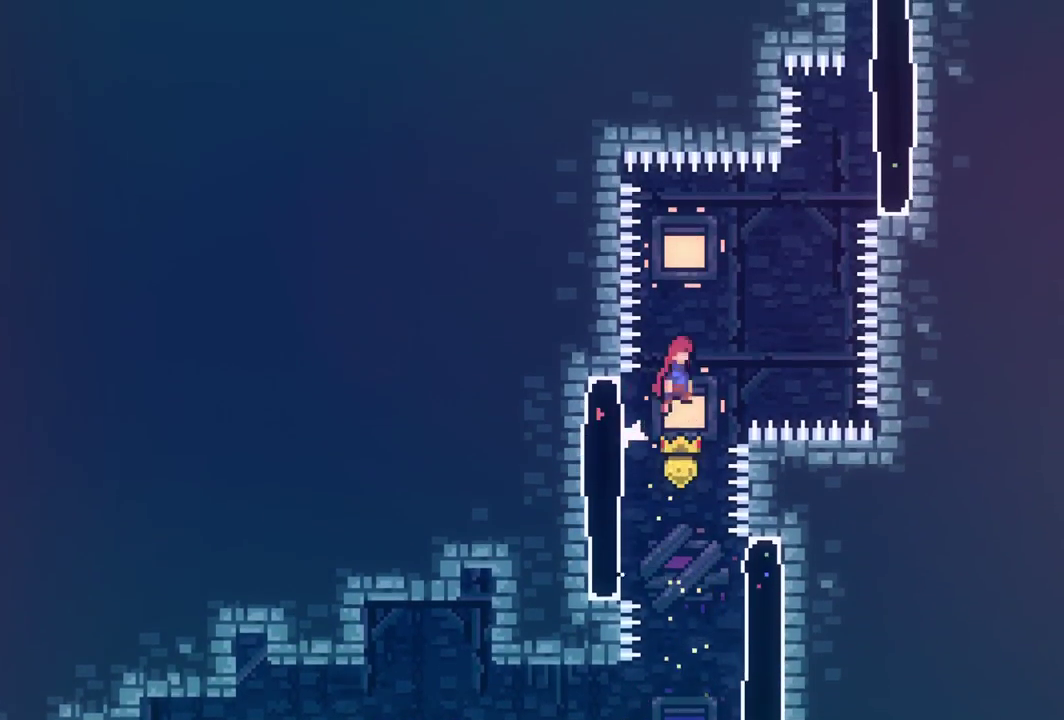
{"keys": ["dash", "grab", "up"], "events": [[350, "up", "down"], [400, "dash", "down"], [400, "grab", "down"], [400, "jump", "up"], [400, "right", "up"]]}